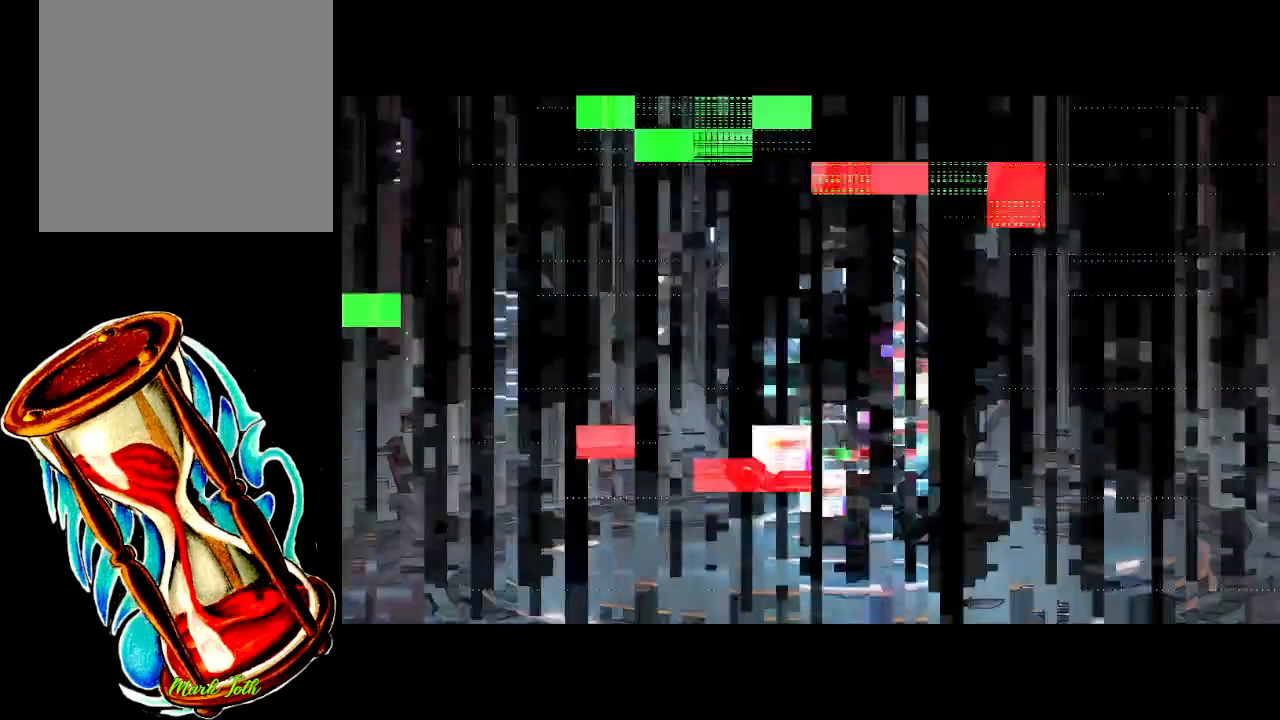
Gameplay with a controller (Xbox layout); each line is a JSON object with the inputs held at the frame after it. "events" lists button and stick changes between this image and that frame as [ms after this image, input, new state], when the widget could be followed in between. Not read: left_stick right_stick.
{"buttons": [], "events": []}
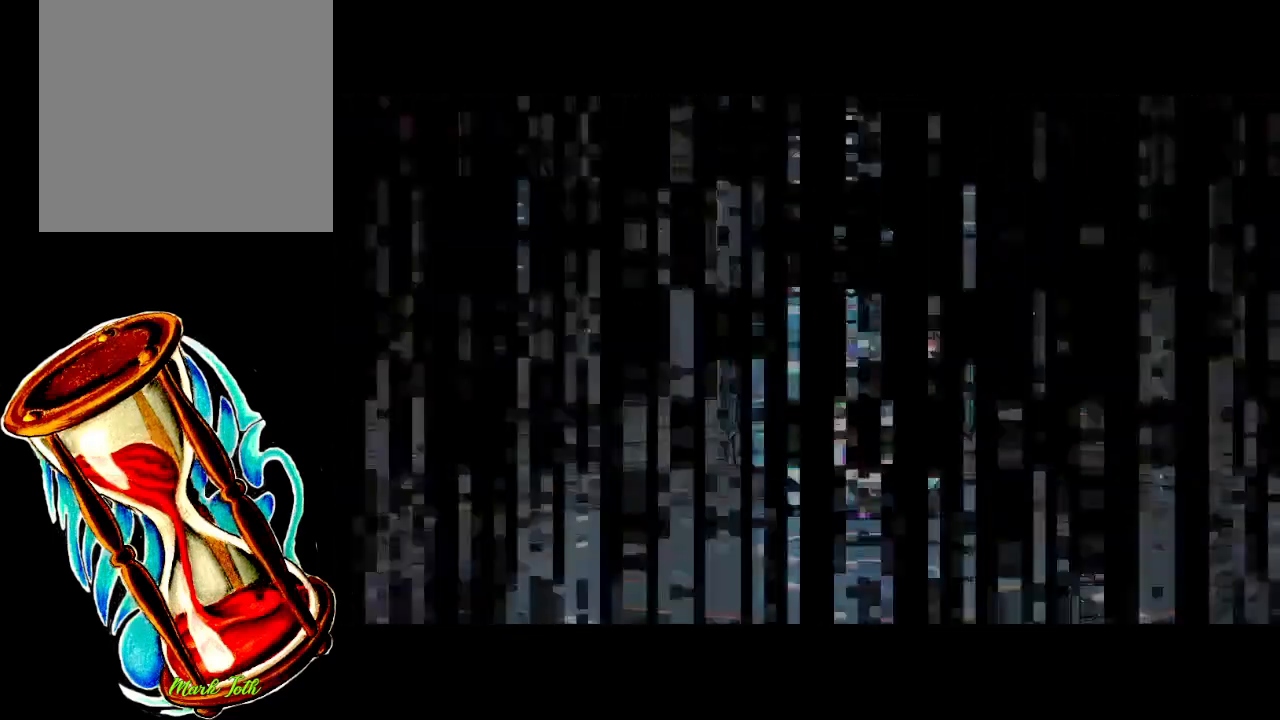
{"buttons": [], "events": []}
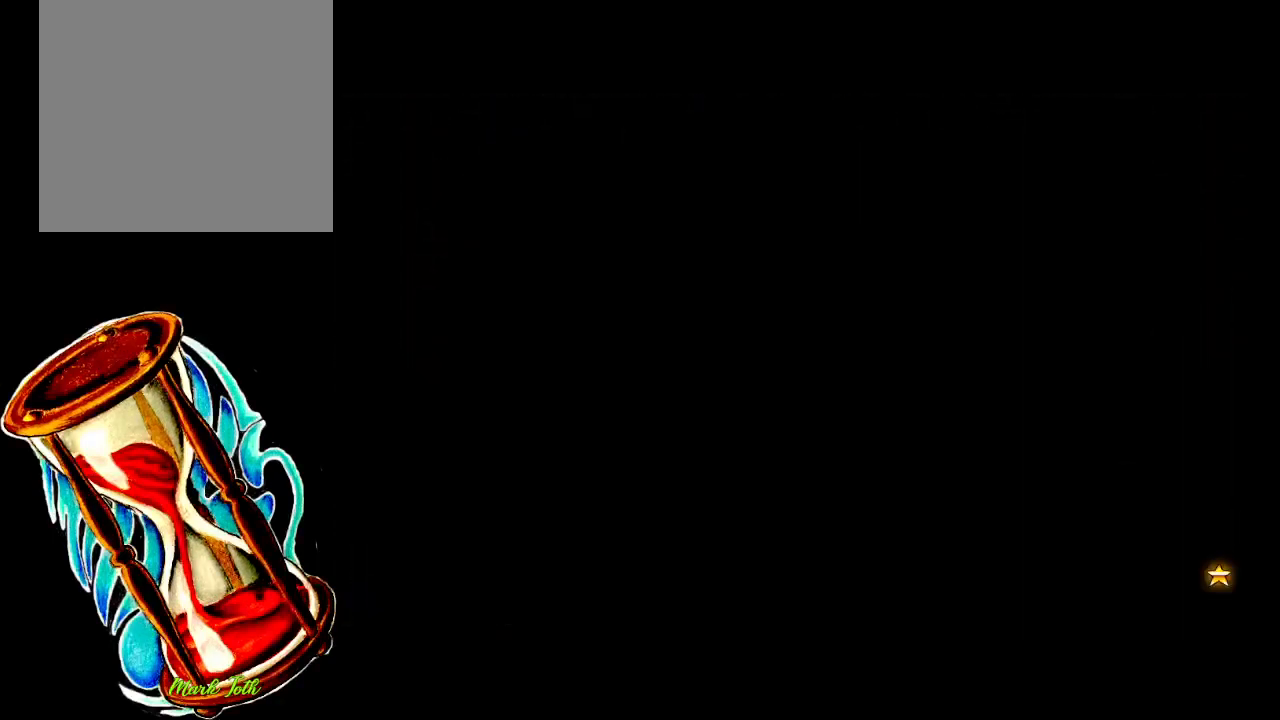
{"buttons": [], "events": []}
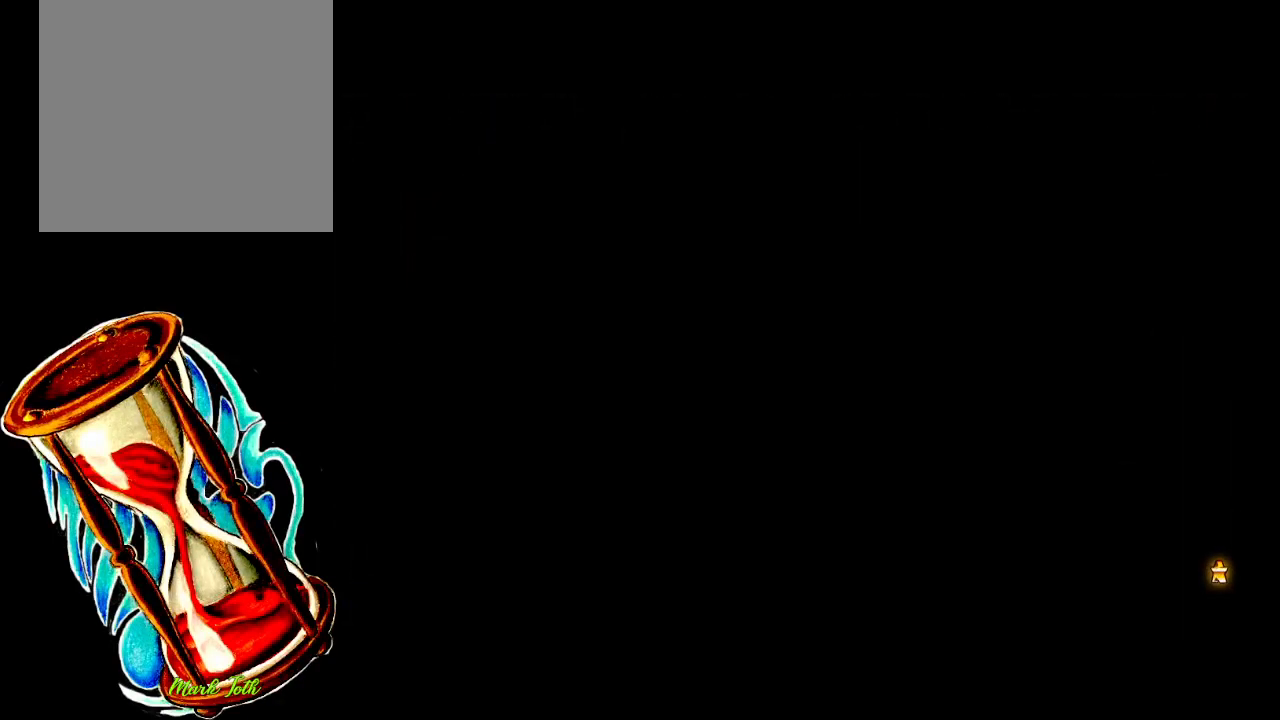
{"buttons": [], "events": []}
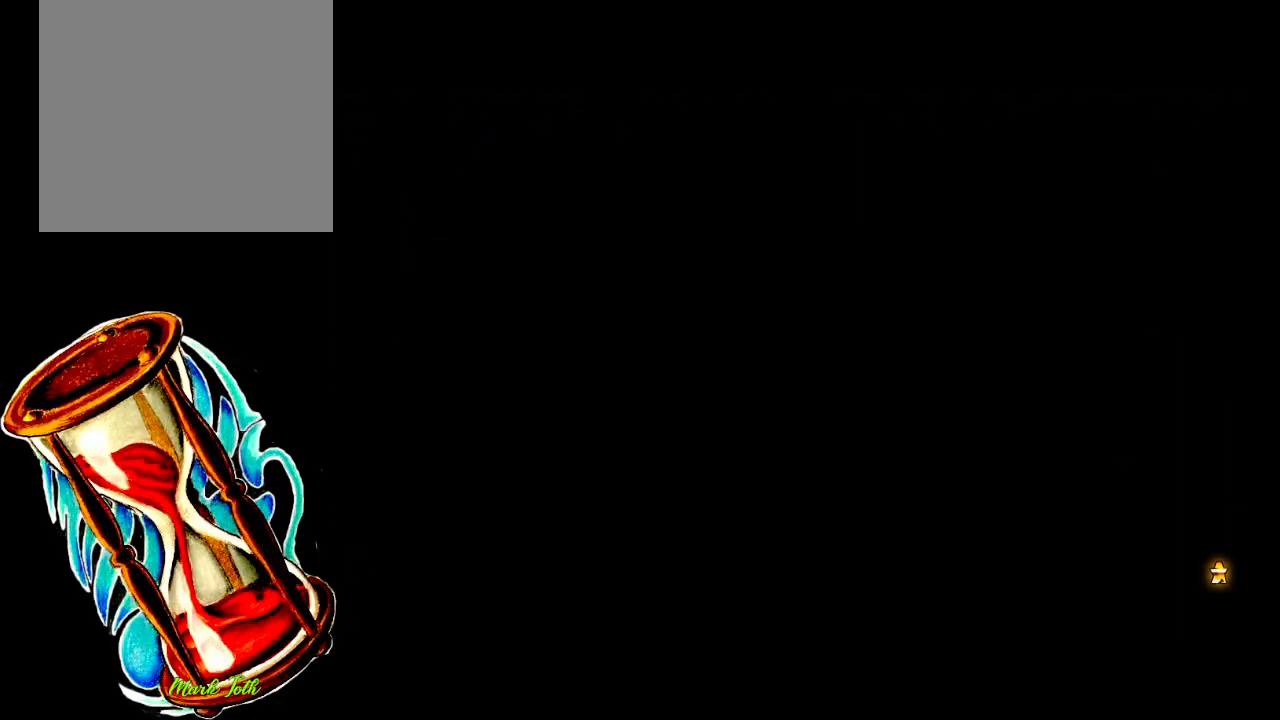
{"buttons": [], "events": []}
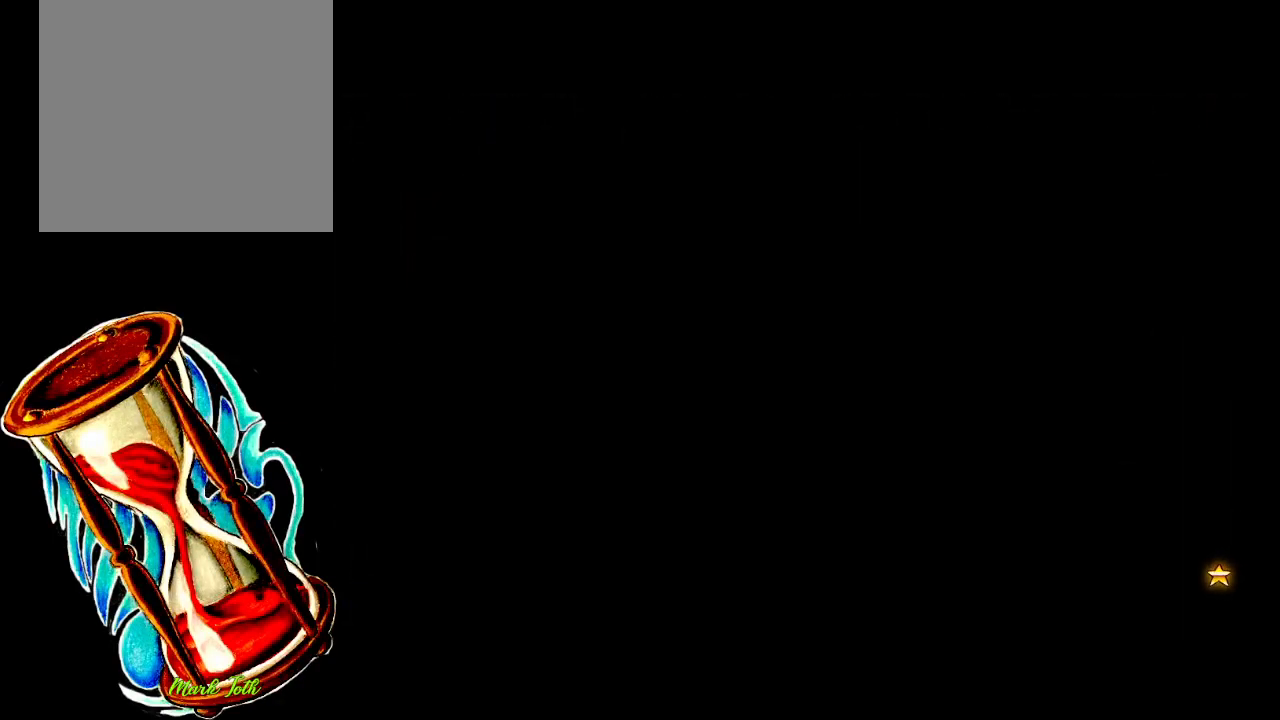
{"buttons": [], "events": []}
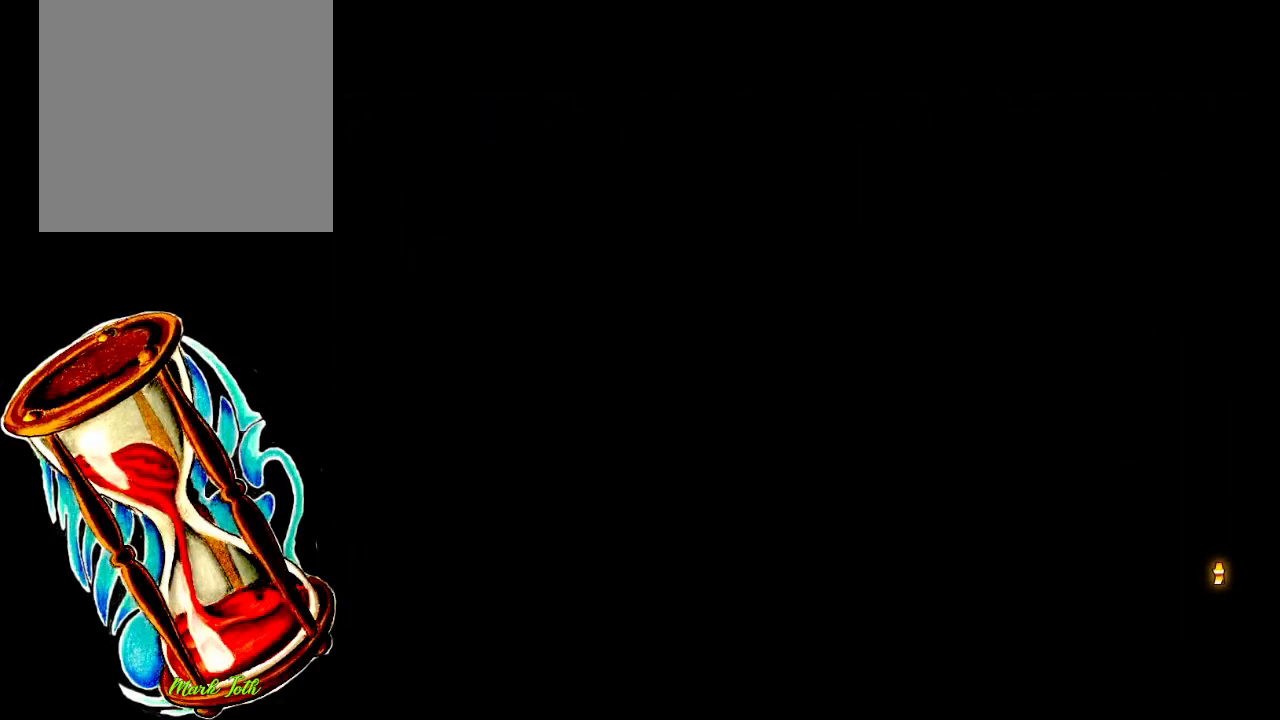
{"buttons": [], "events": []}
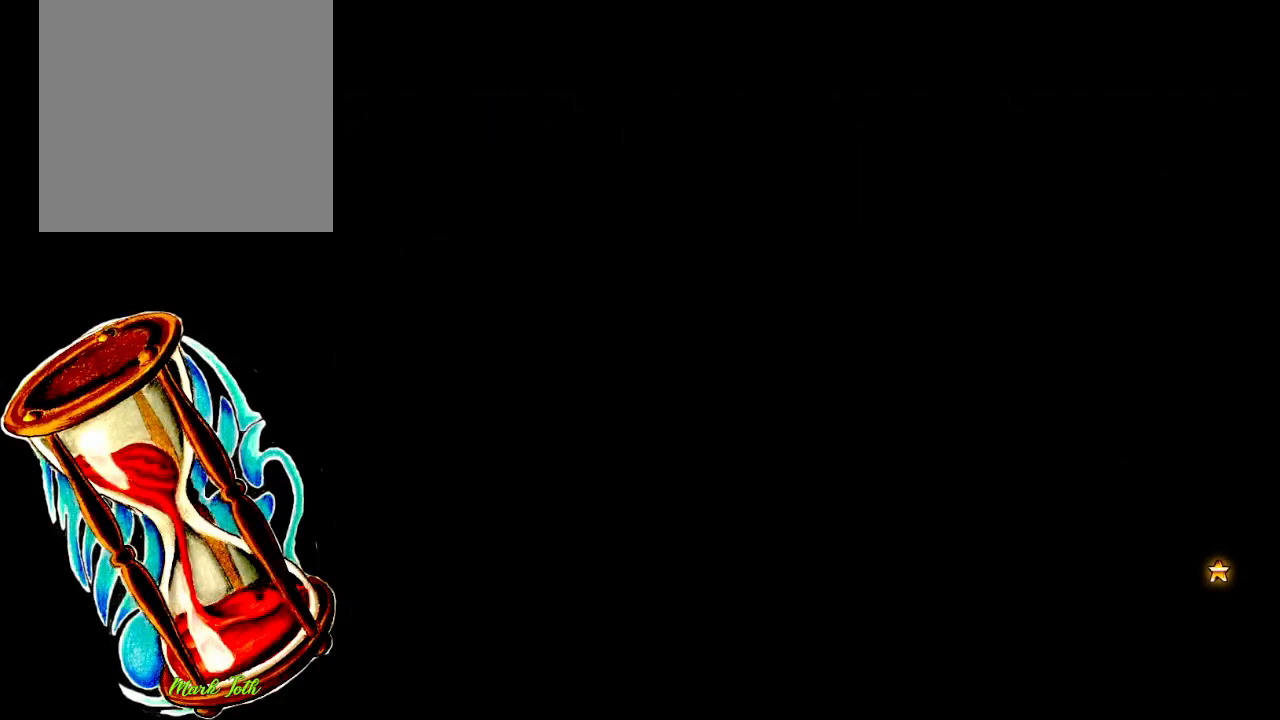
{"buttons": [], "events": []}
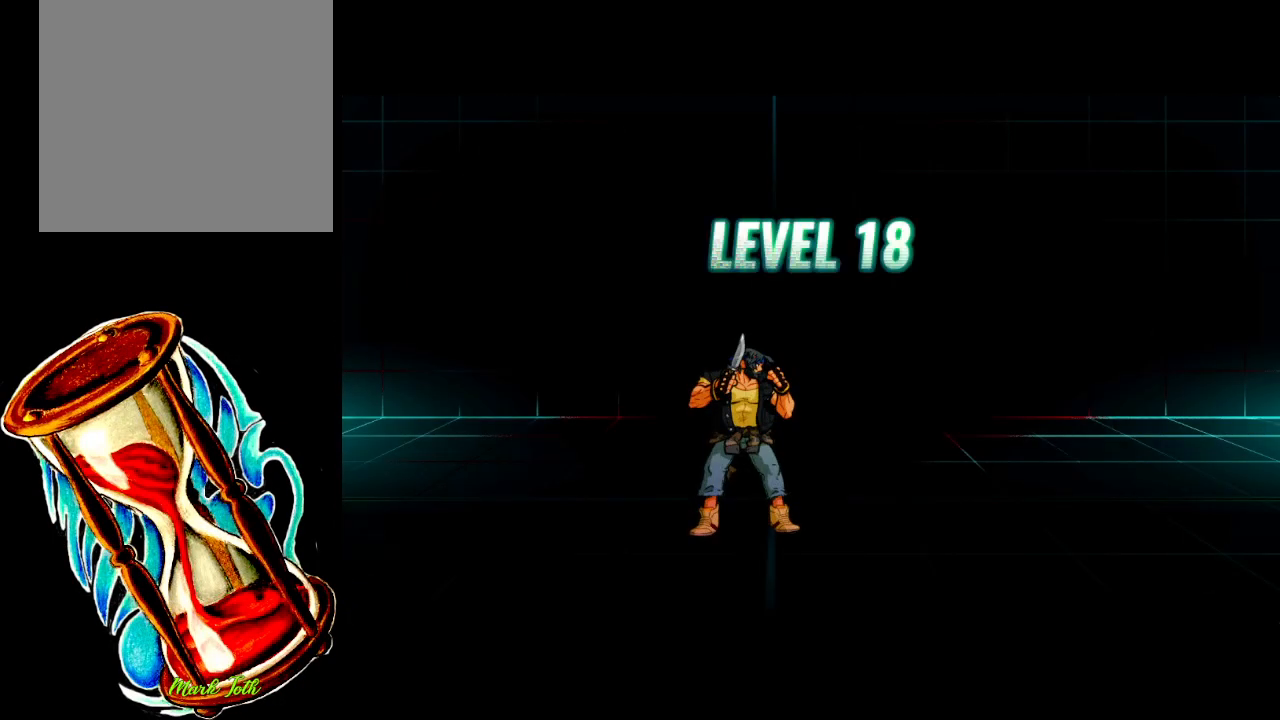
{"buttons": ["DPAD_RIGHT"], "events": [[183, "DPAD_RIGHT", "down"]]}
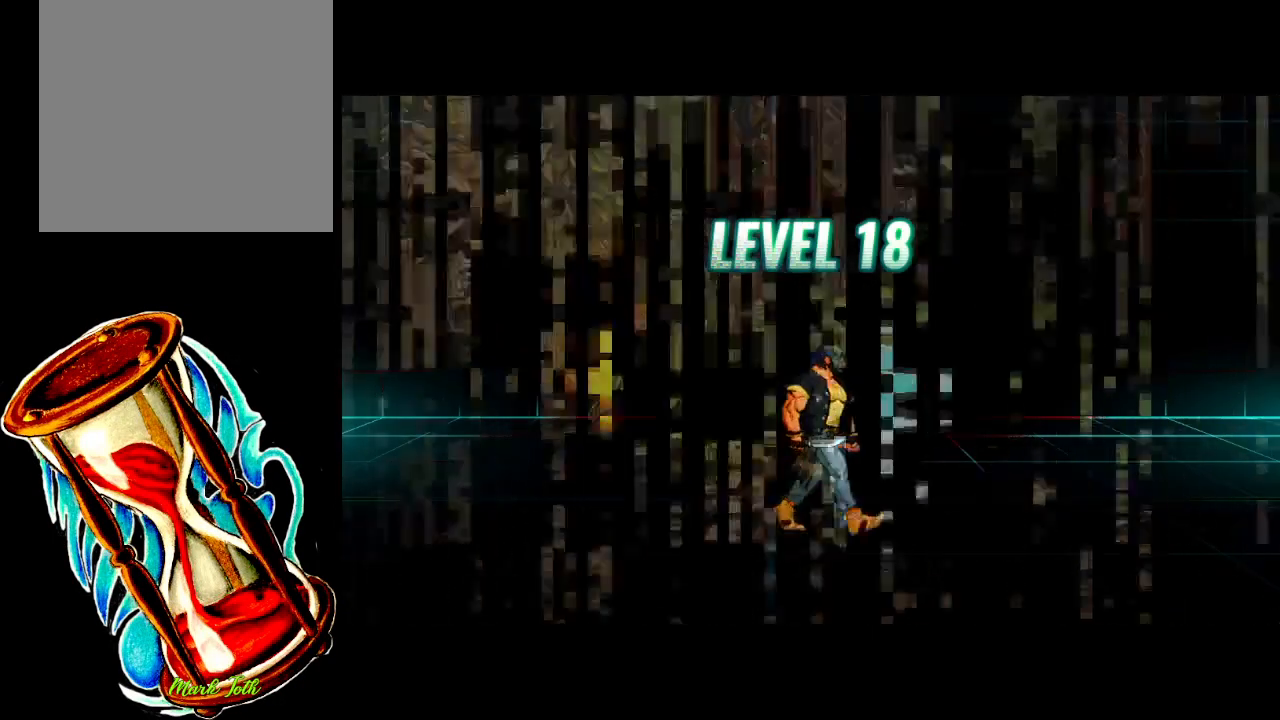
{"buttons": [], "events": [[317, "DPAD_RIGHT", "up"]]}
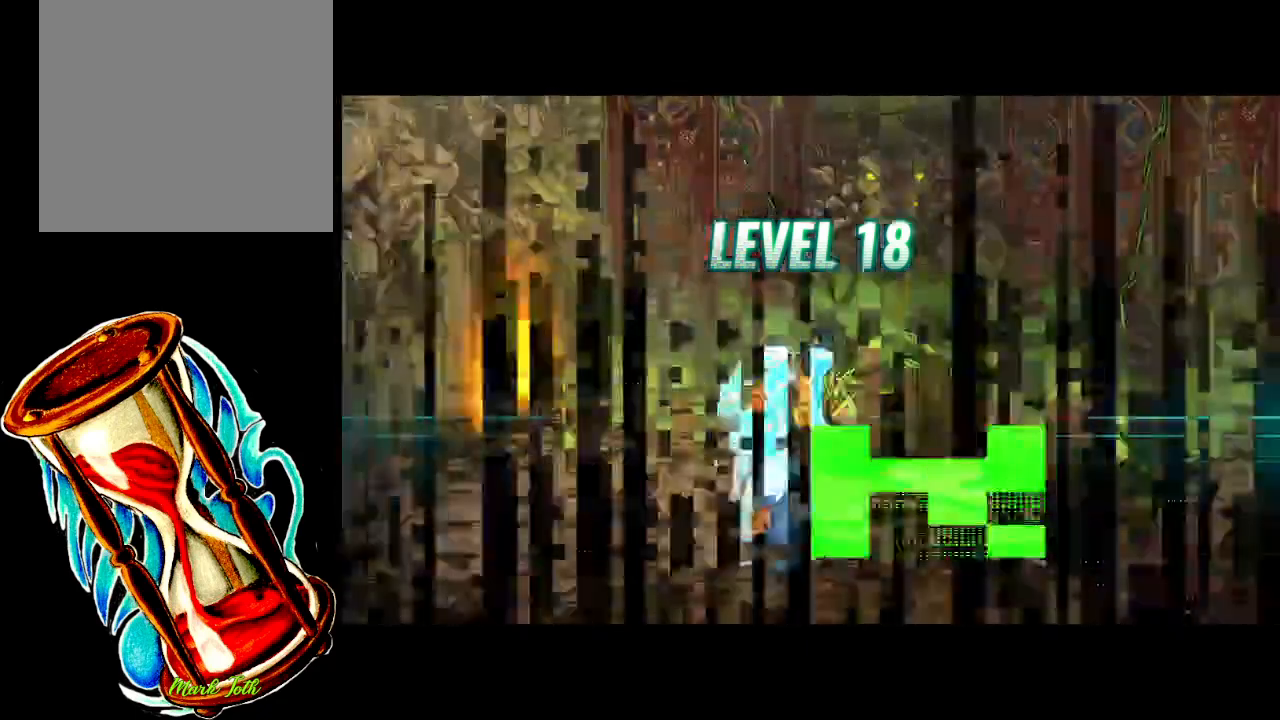
{"buttons": ["DPAD_LEFT"], "events": [[500, "DPAD_LEFT", "down"]]}
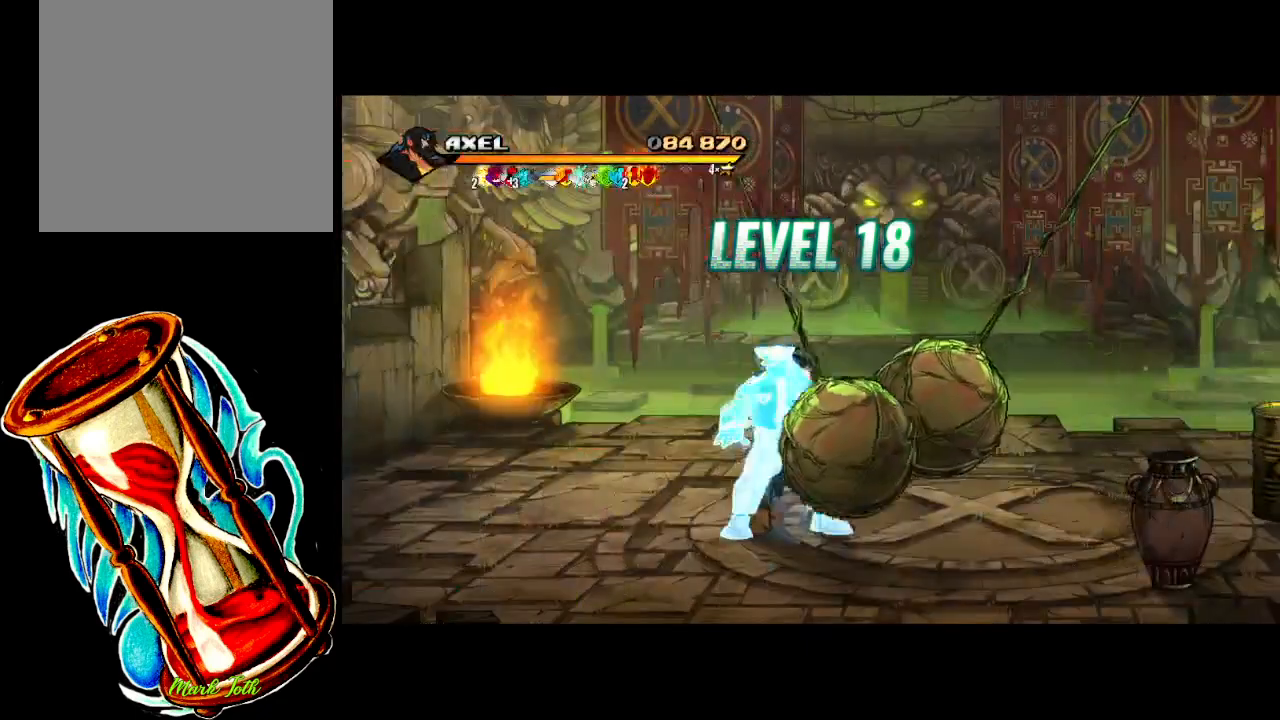
{"buttons": ["DPAD_UP", "DPAD_LEFT"], "events": [[17, "DPAD_DOWN", "down"], [117, "DPAD_DOWN", "up"], [367, "DPAD_UP", "down"]]}
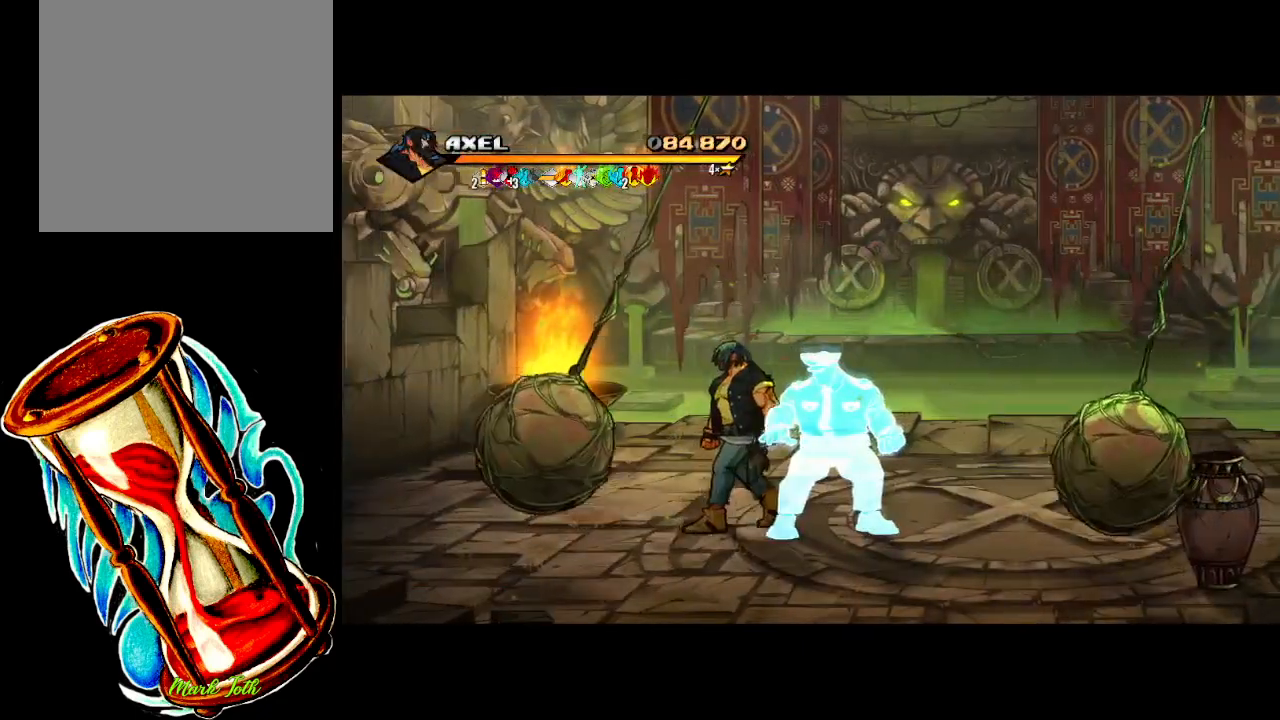
{"buttons": ["DPAD_RIGHT"], "events": [[83, "DPAD_LEFT", "up"], [467, "DPAD_RIGHT", "down"], [467, "DPAD_UP", "up"]]}
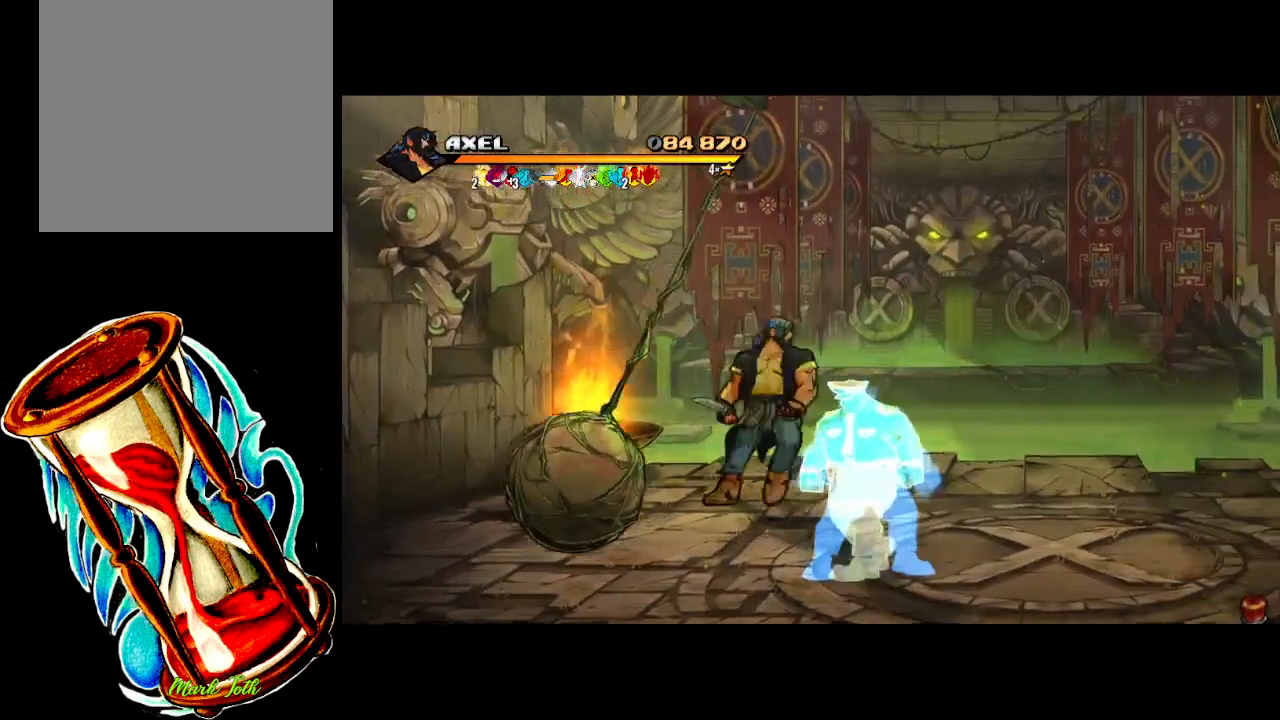
{"buttons": [], "events": [[267, "DPAD_RIGHT", "up"]]}
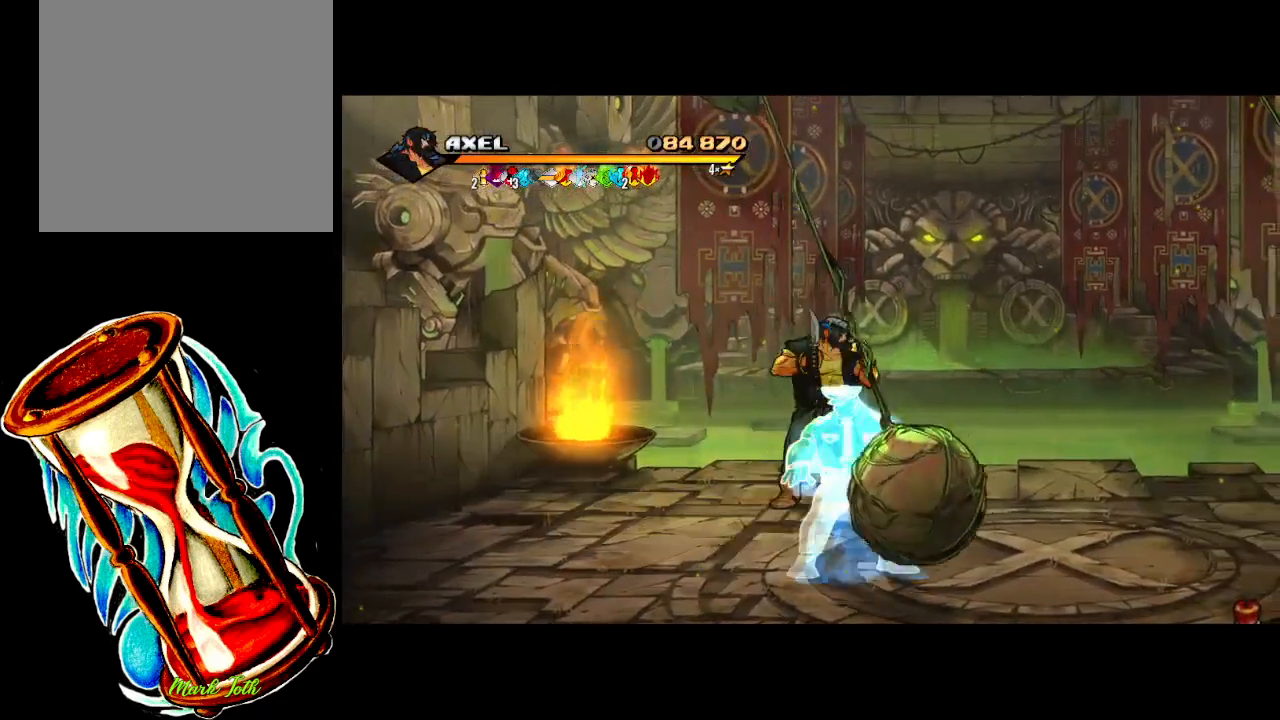
{"buttons": ["DPAD_DOWN", "DPAD_RIGHT"], "events": [[333, "DPAD_RIGHT", "down"], [483, "DPAD_DOWN", "down"]]}
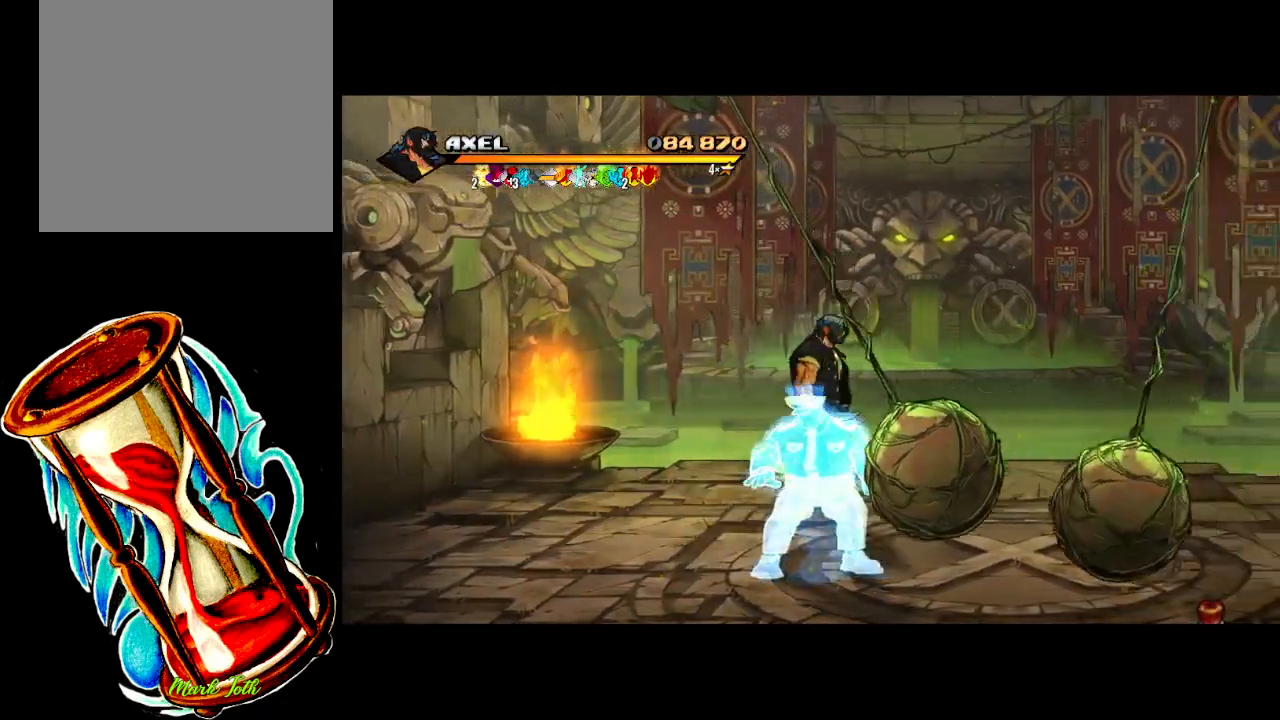
{"buttons": ["DPAD_LEFT"], "events": [[67, "DPAD_DOWN", "up"], [100, "DPAD_RIGHT", "up"], [300, "DPAD_LEFT", "down"]]}
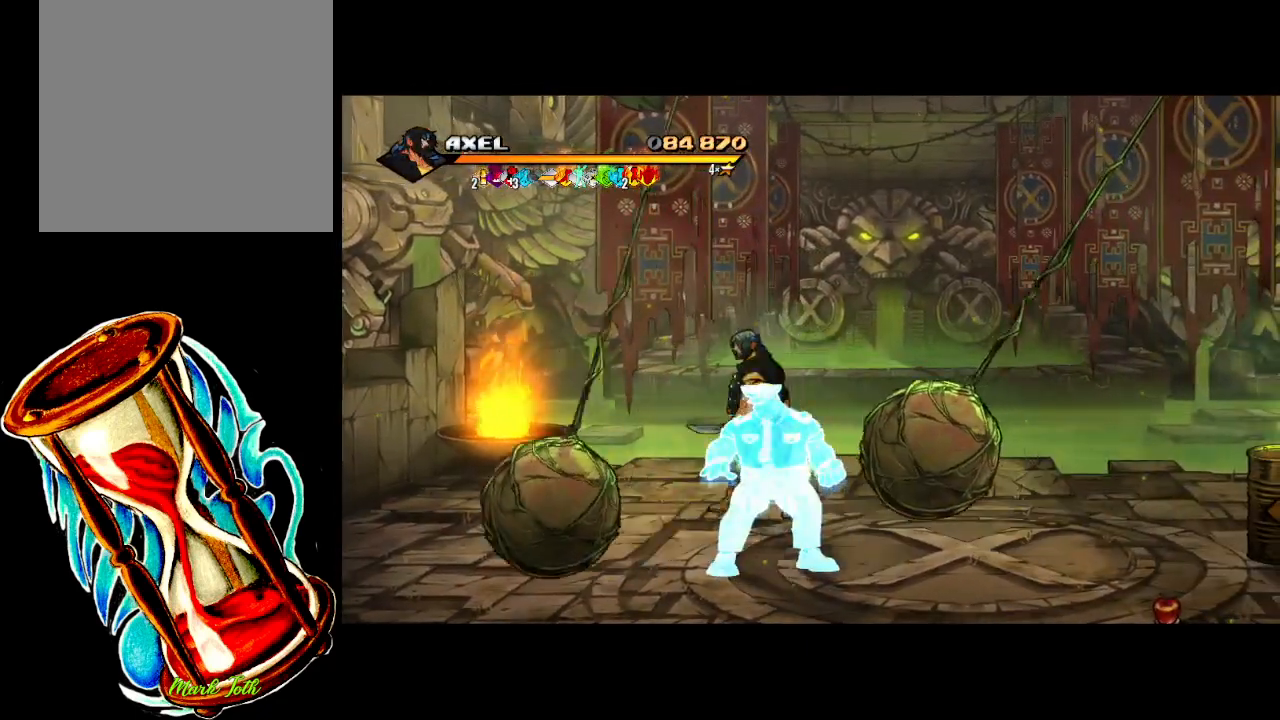
{"buttons": ["DPAD_DOWN", "DPAD_RIGHT"], "events": [[117, "DPAD_LEFT", "up"], [250, "DPAD_RIGHT", "down"], [383, "DPAD_DOWN", "down"]]}
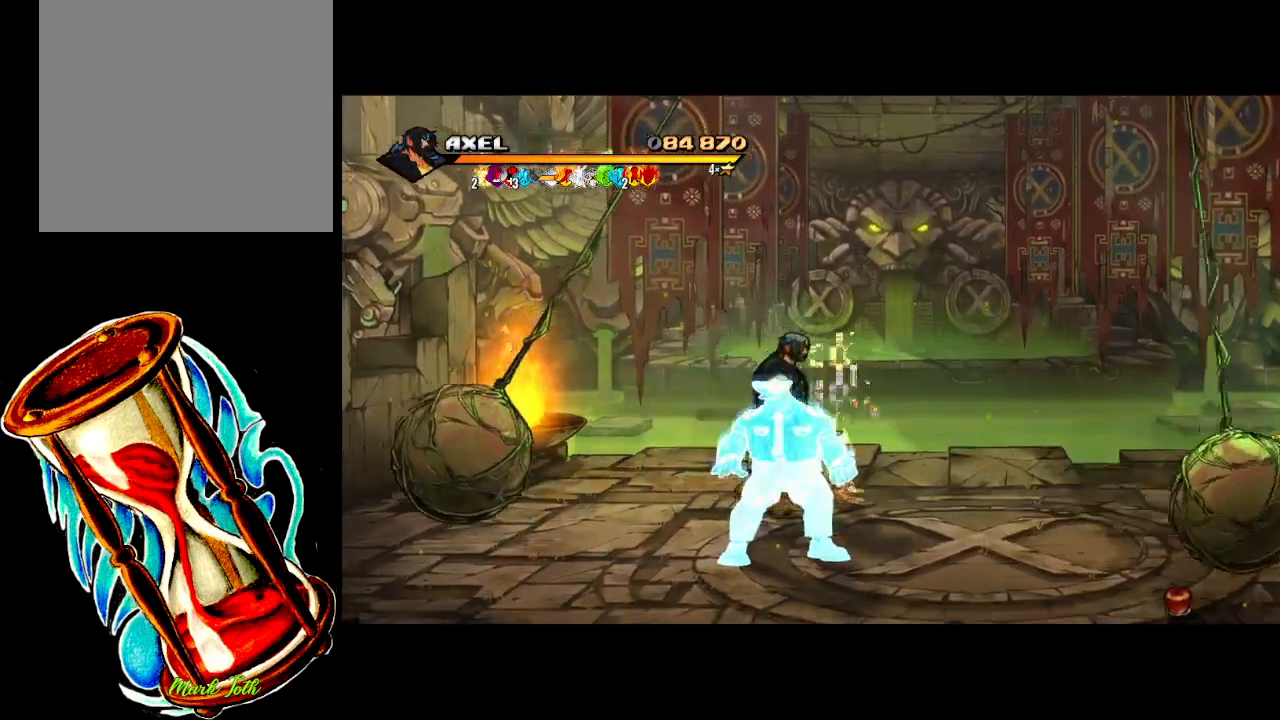
{"buttons": ["DPAD_LEFT"], "events": [[183, "DPAD_DOWN", "up"], [250, "B", "down"], [367, "B", "up"], [417, "DPAD_RIGHT", "up"], [467, "DPAD_LEFT", "down"]]}
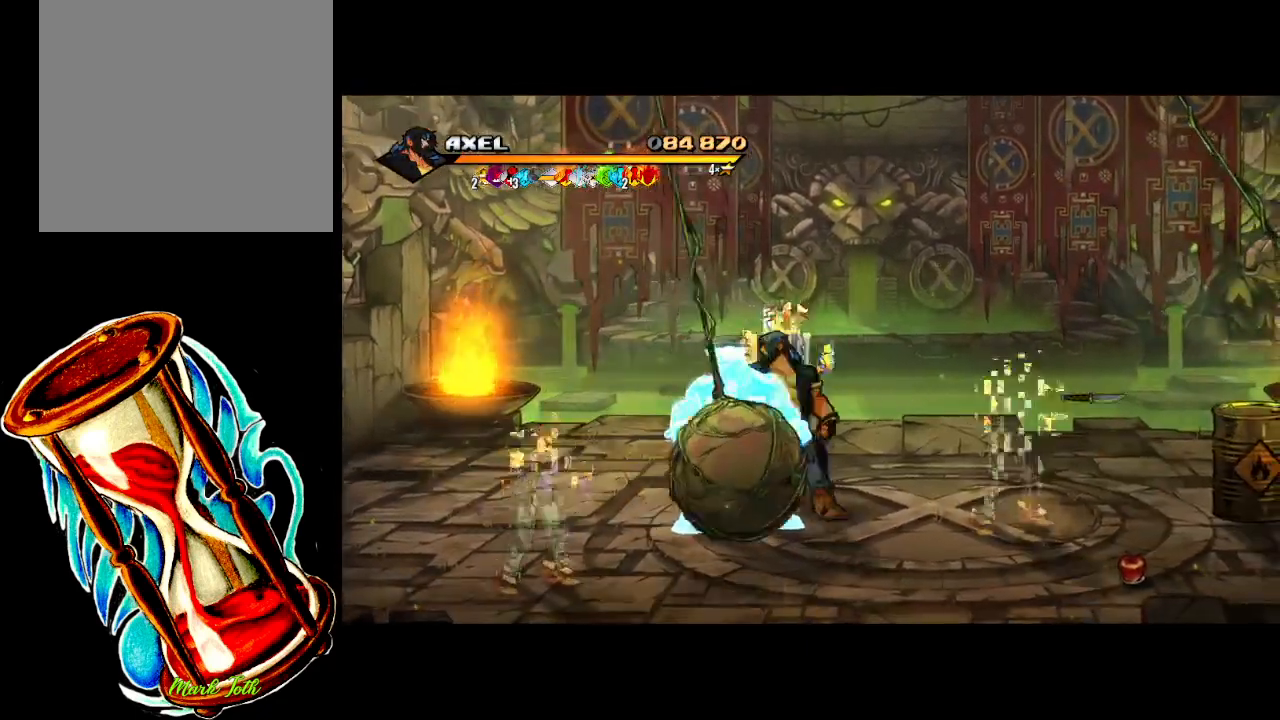
{"buttons": ["DPAD_UP", "DPAD_RIGHT"], "events": [[250, "DPAD_UP", "down"], [400, "DPAD_LEFT", "up"], [433, "DPAD_RIGHT", "down"]]}
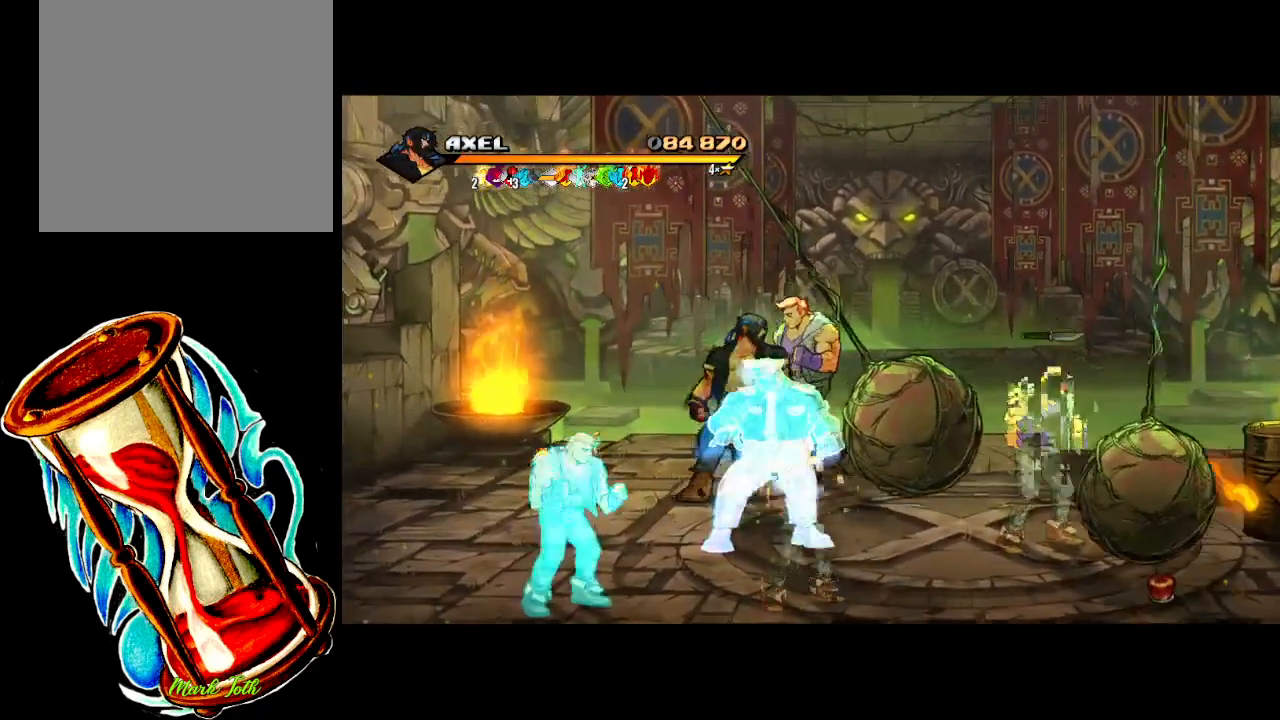
{"buttons": ["X"], "events": [[17, "DPAD_UP", "up"], [83, "X", "down"], [200, "DPAD_RIGHT", "up"], [217, "X", "up"], [300, "X", "down"], [417, "X", "up"], [500, "X", "down"]]}
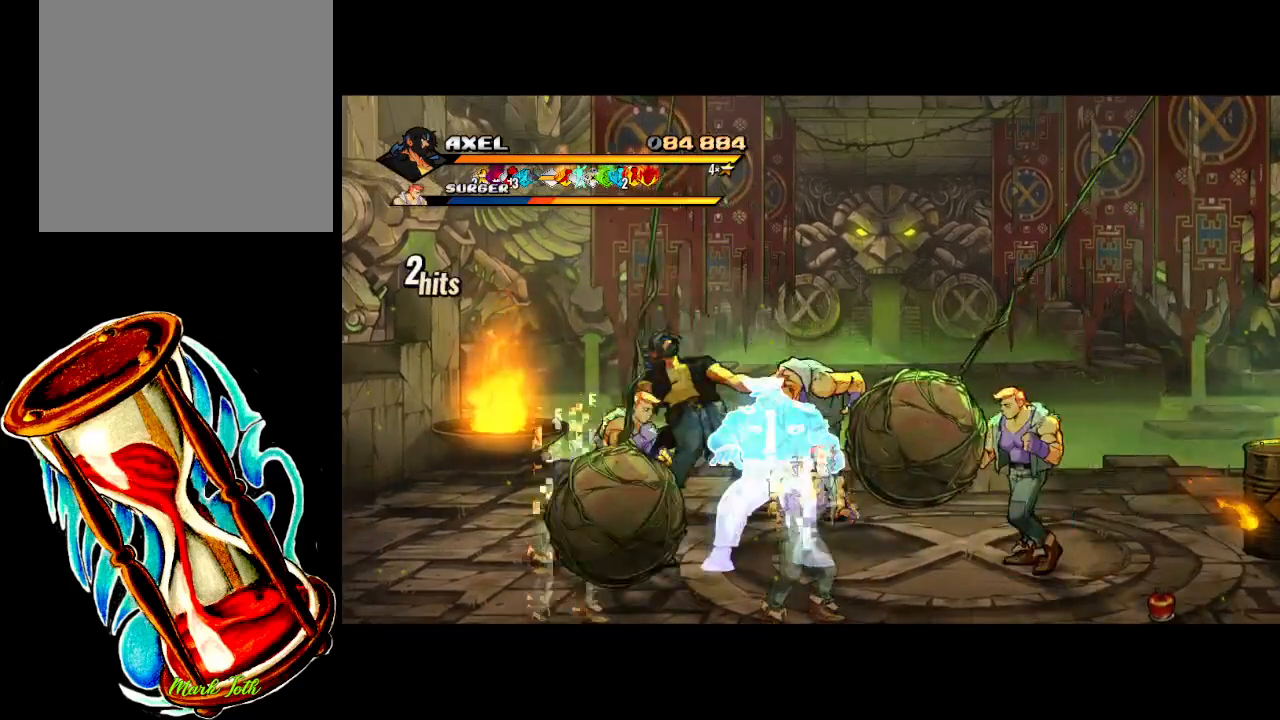
{"buttons": ["DPAD_RIGHT"], "events": [[117, "DPAD_RIGHT", "down"], [117, "X", "up"], [217, "DPAD_RIGHT", "up"], [300, "DPAD_RIGHT", "down"], [383, "X", "down"], [400, "DPAD_RIGHT", "up"], [450, "DPAD_RIGHT", "down"], [500, "X", "up"]]}
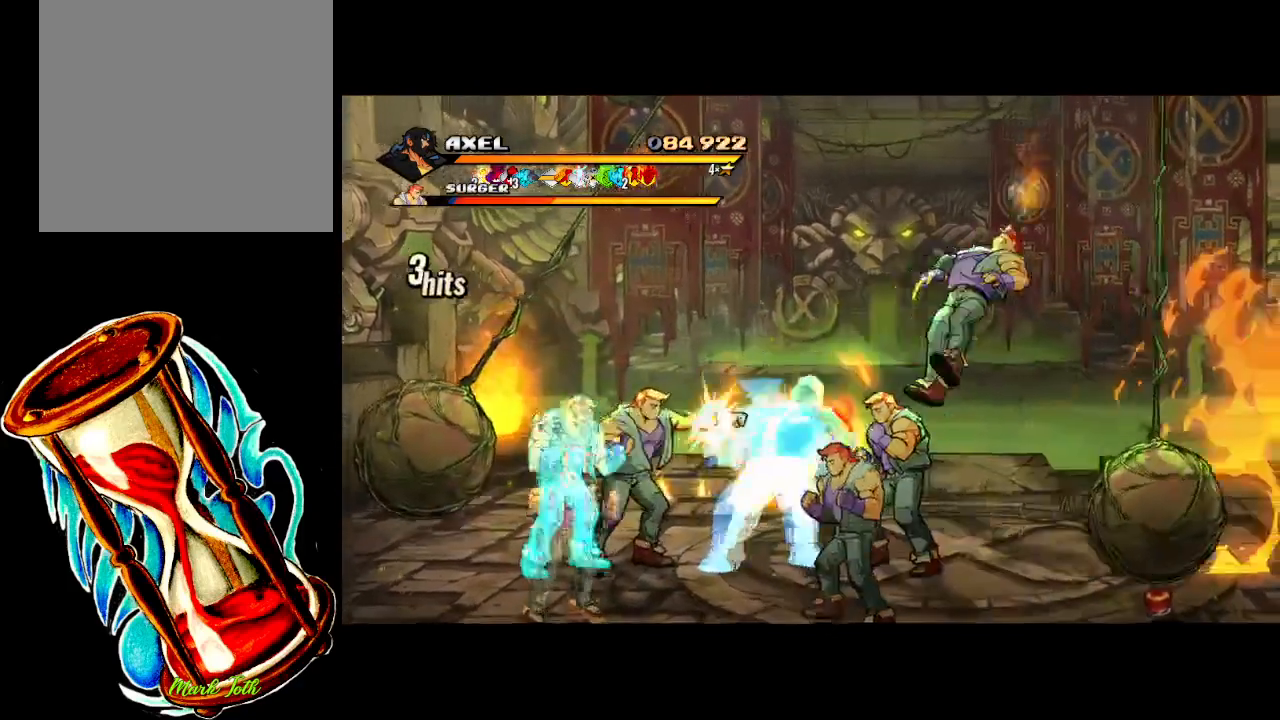
{"buttons": [], "events": [[33, "X", "down"], [200, "X", "up"], [267, "DPAD_RIGHT", "up"]]}
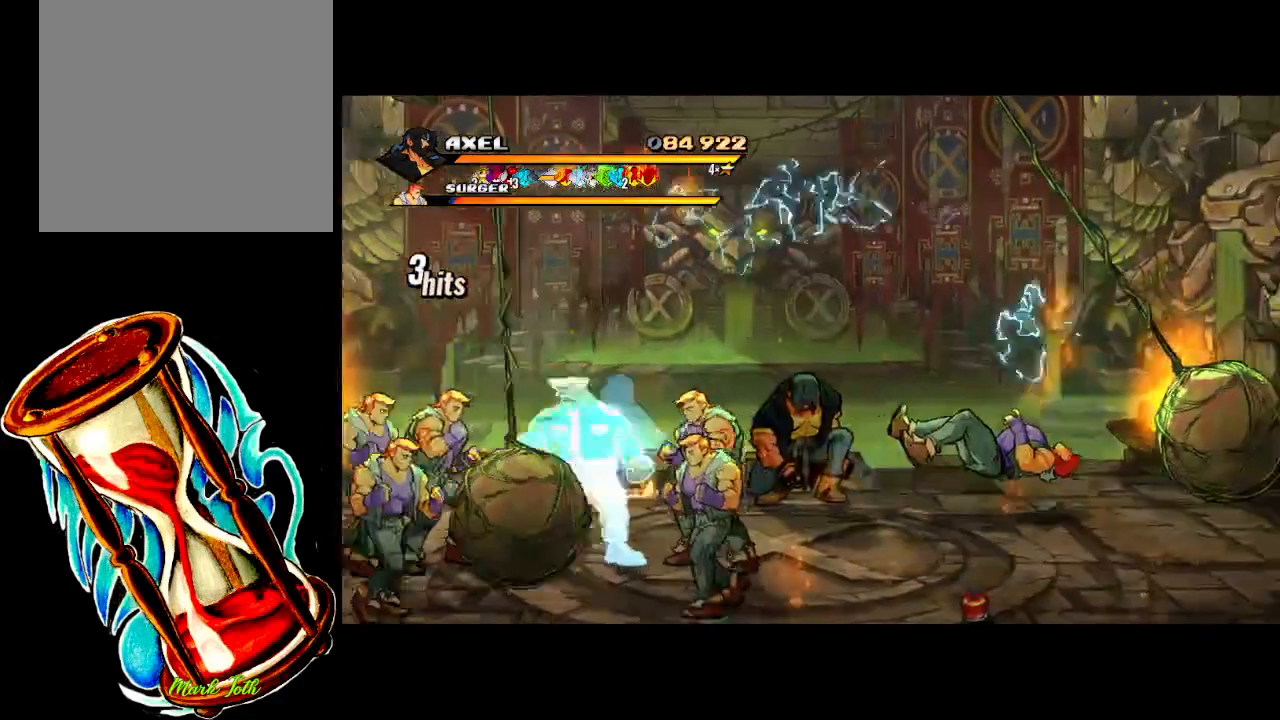
{"buttons": ["X", "DPAD_LEFT"], "events": [[117, "DPAD_DOWN", "down"], [350, "DPAD_LEFT", "down"], [417, "X", "down"], [467, "DPAD_DOWN", "up"]]}
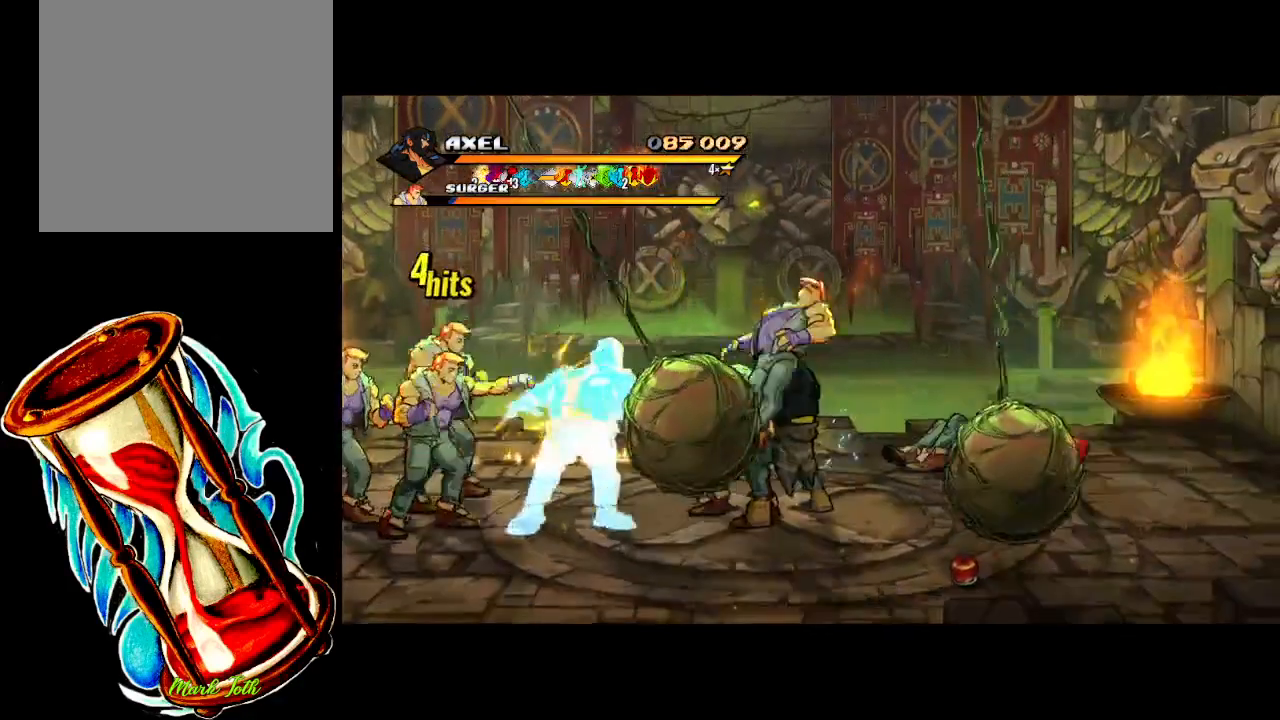
{"buttons": ["X", "DPAD_LEFT"], "events": [[17, "DPAD_LEFT", "up"], [50, "X", "up"], [117, "X", "down"], [233, "DPAD_LEFT", "down"], [267, "X", "up"], [367, "X", "down"]]}
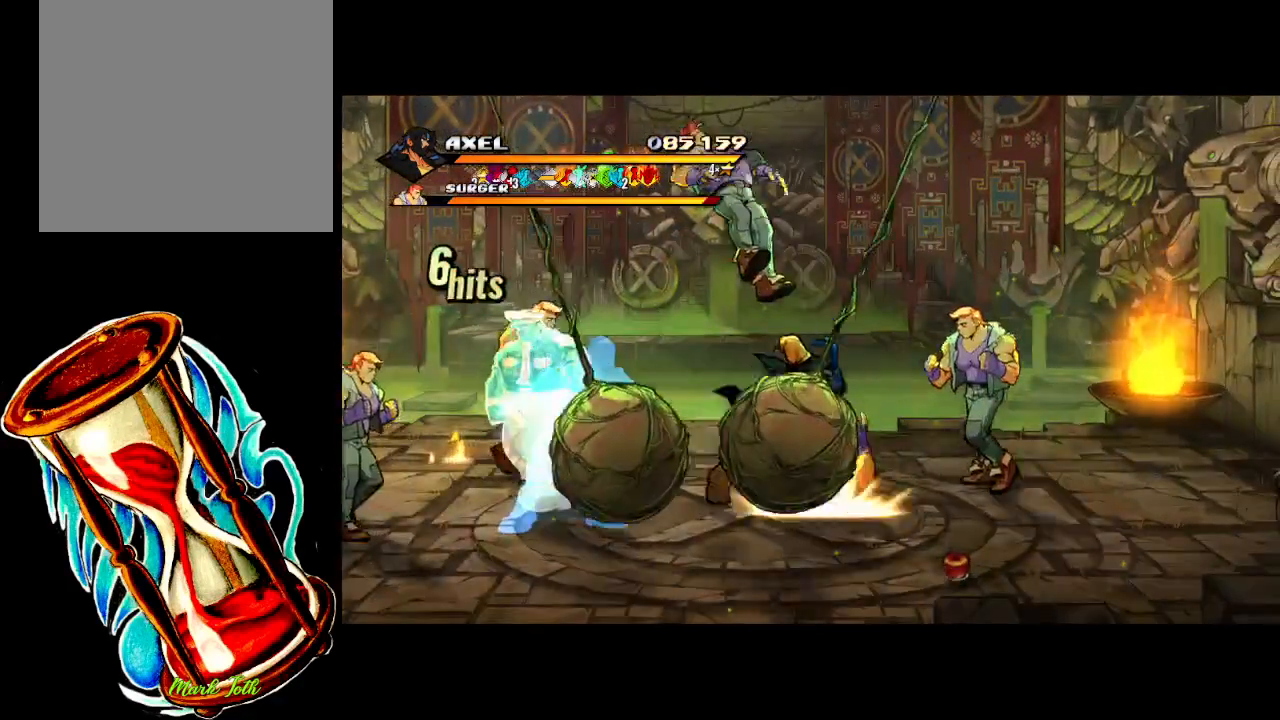
{"buttons": [], "events": [[17, "X", "up"], [117, "DPAD_LEFT", "up"]]}
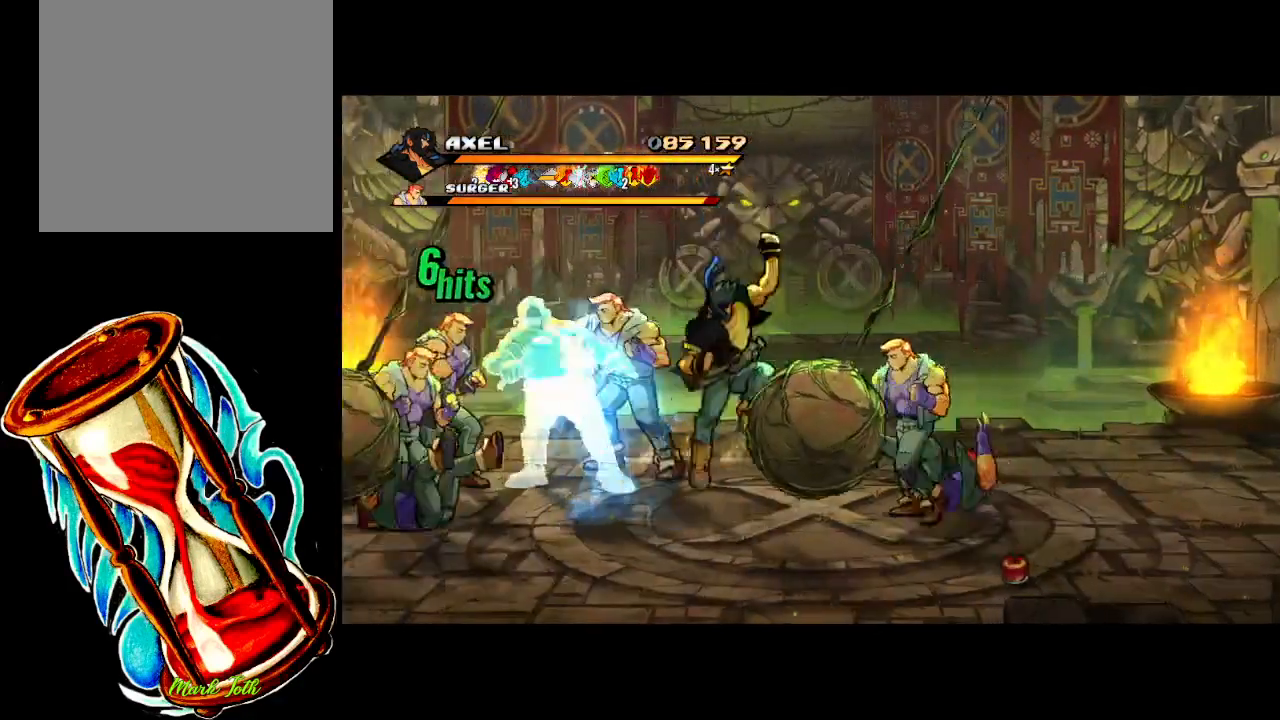
{"buttons": ["X", "DPAD_LEFT"], "events": [[67, "DPAD_LEFT", "down"], [183, "DPAD_LEFT", "up"], [250, "DPAD_LEFT", "down"], [350, "X", "down"]]}
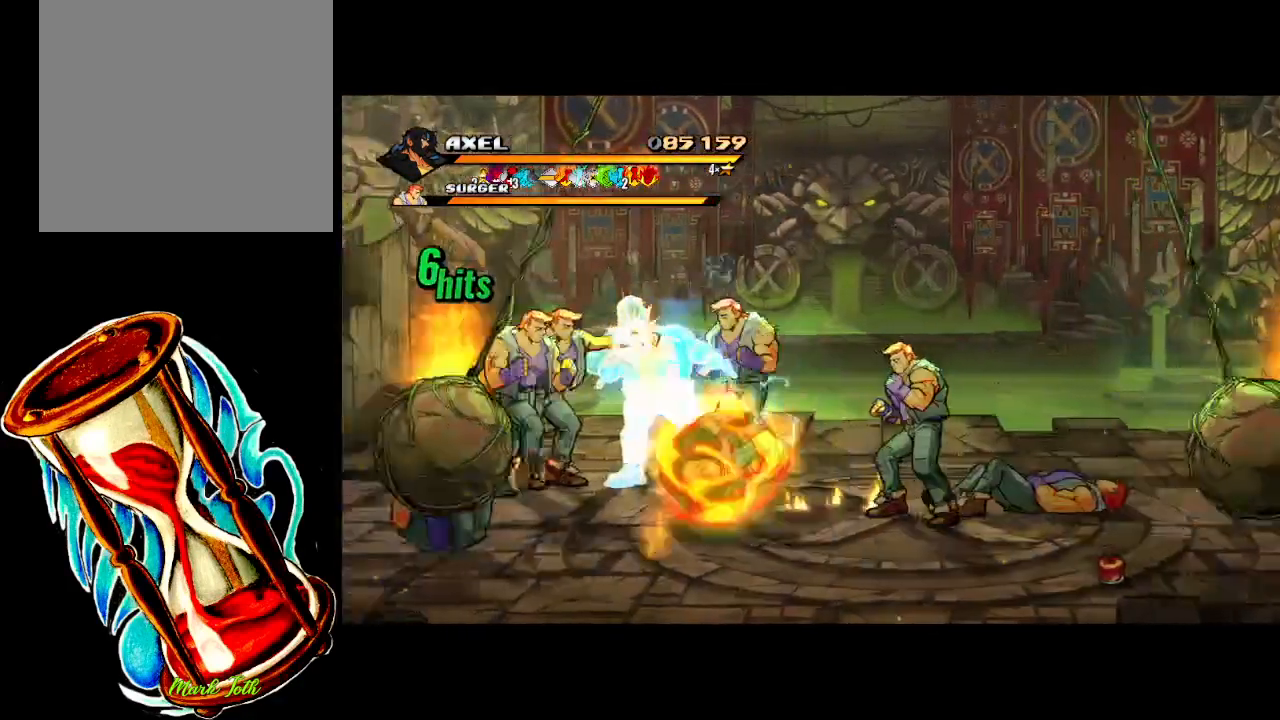
{"buttons": ["DPAD_LEFT"], "events": [[267, "X", "up"], [317, "DPAD_LEFT", "up"], [500, "DPAD_LEFT", "down"]]}
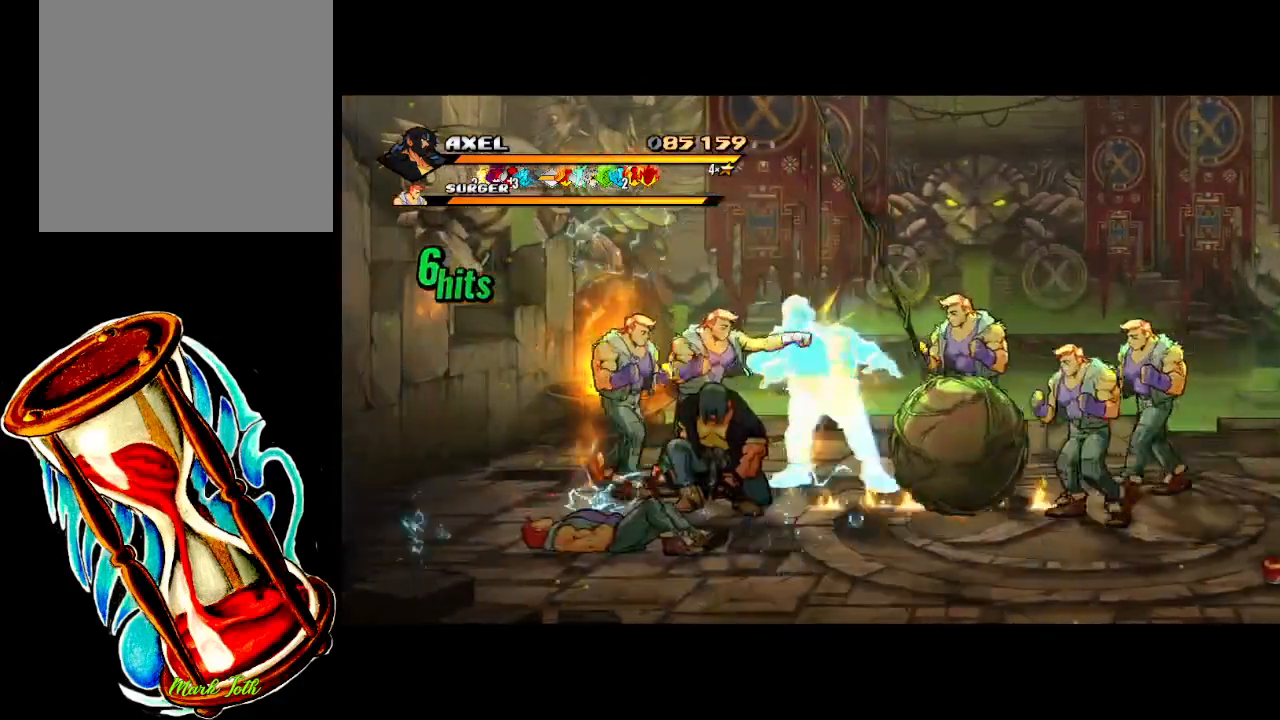
{"buttons": ["X", "DPAD_LEFT"], "events": [[117, "DPAD_LEFT", "up"], [167, "DPAD_LEFT", "down"], [233, "X", "down"]]}
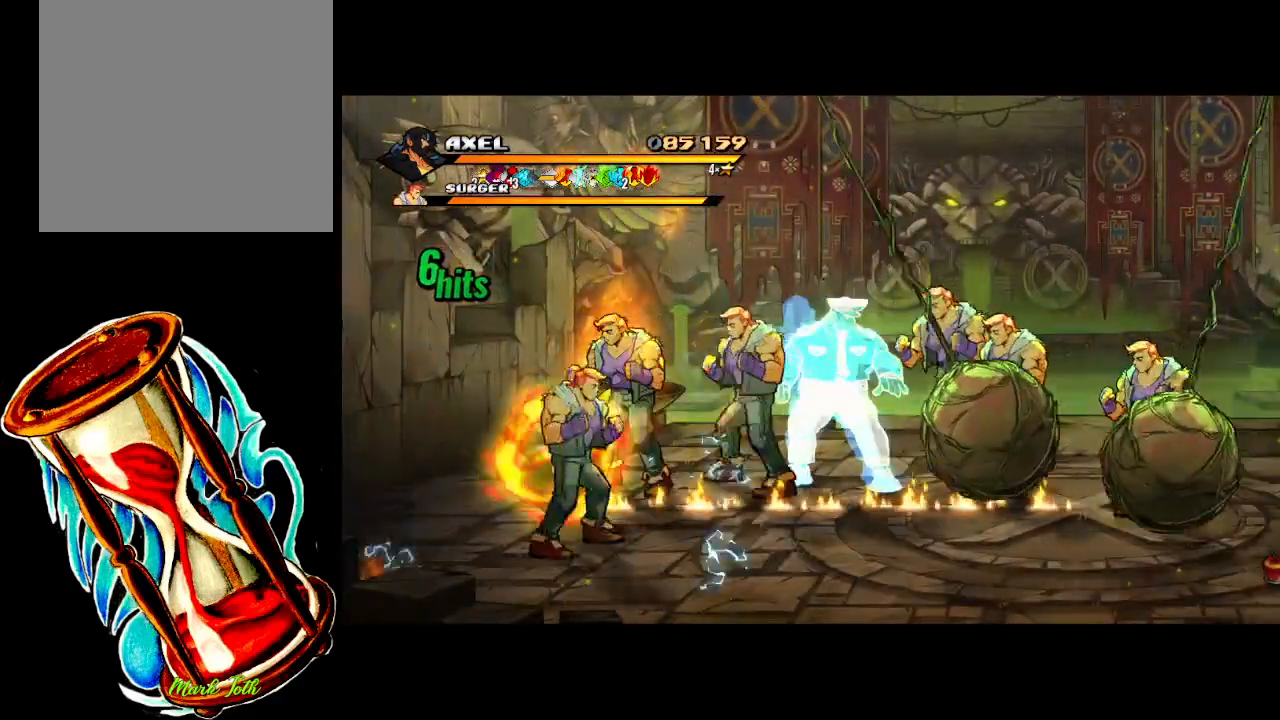
{"buttons": [], "events": [[200, "X", "up"], [233, "DPAD_LEFT", "up"], [367, "DPAD_RIGHT", "down"], [450, "DPAD_RIGHT", "up"]]}
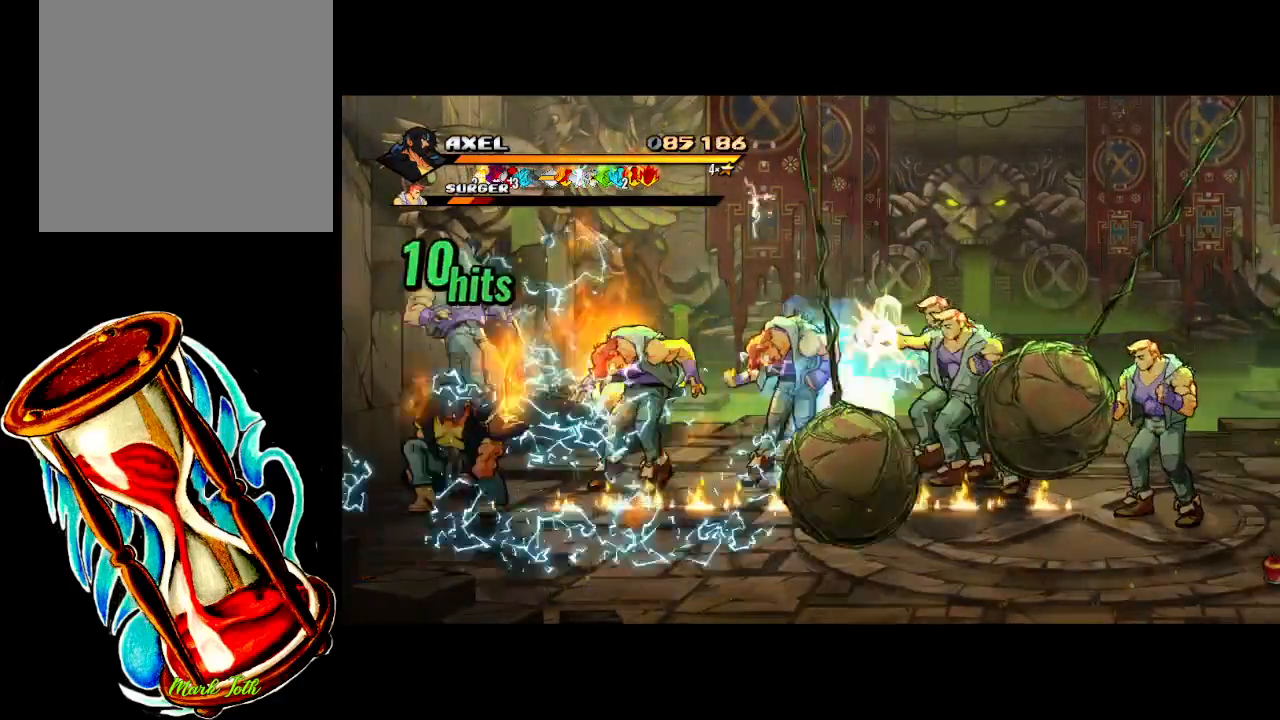
{"buttons": ["X", "DPAD_RIGHT"], "events": [[17, "DPAD_RIGHT", "down"], [133, "DPAD_RIGHT", "up"], [200, "DPAD_RIGHT", "down"], [250, "X", "down"], [450, "X", "up"], [467, "X", "down"]]}